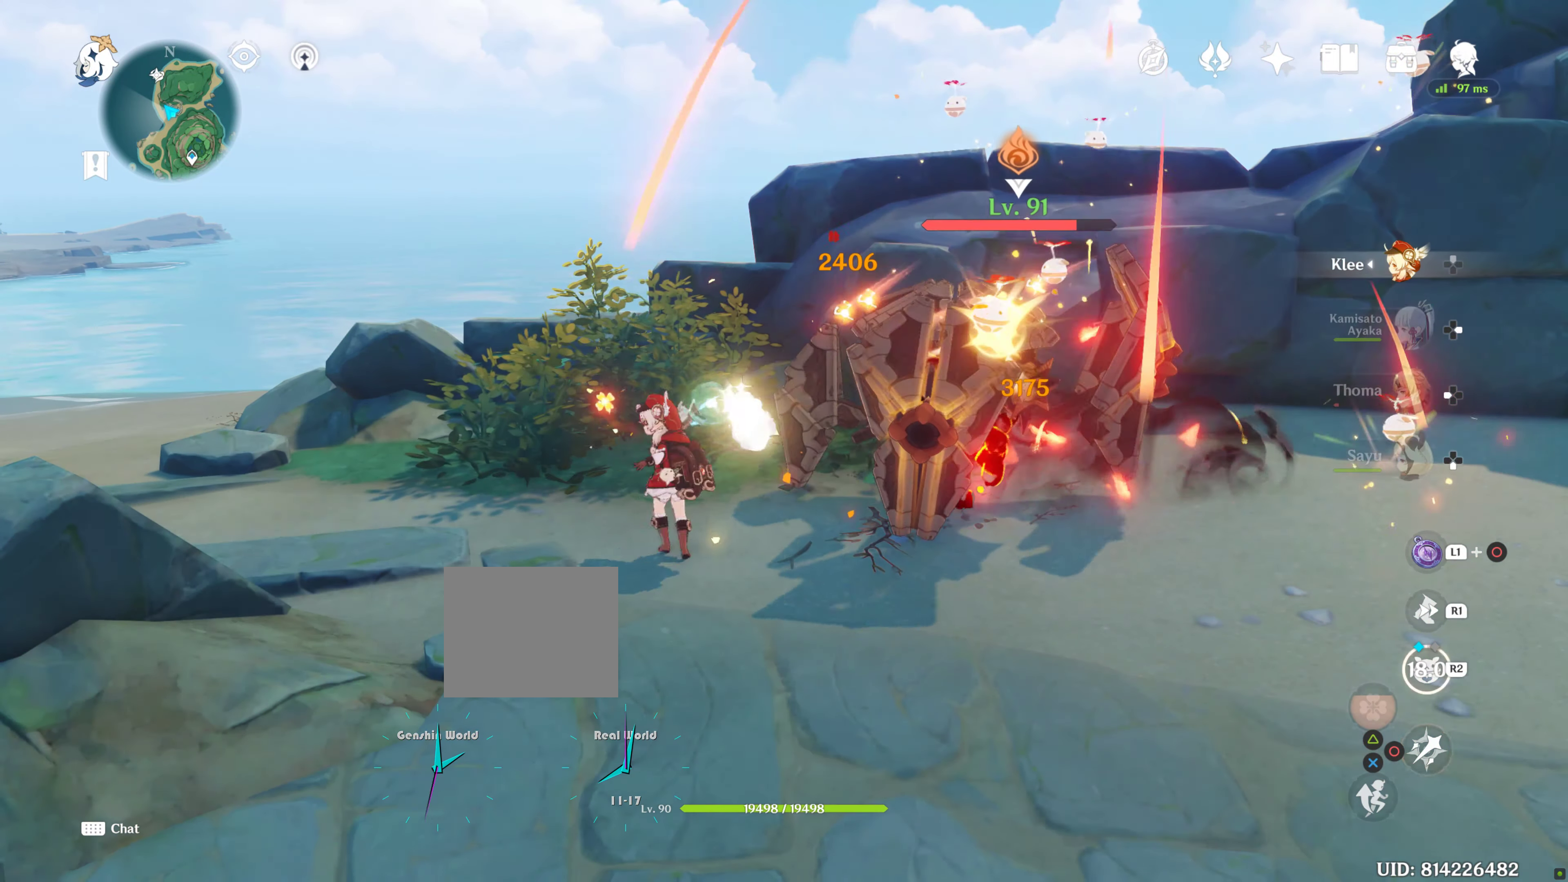
Gameplay with a controller (PlayStation layout); each line is a JSON object with the inputs held at the frame after it (dt_ms = milliseconds from this image to that frame). "events" lists button and stick changes between this image and that frame as [ms after this image, input, new state], when the widget could be followed in between. Not read: L3 R3.
{"dt_ms": 1000, "buttons": ["CIRCLE"], "left_stick": "center", "right_stick": "center"}
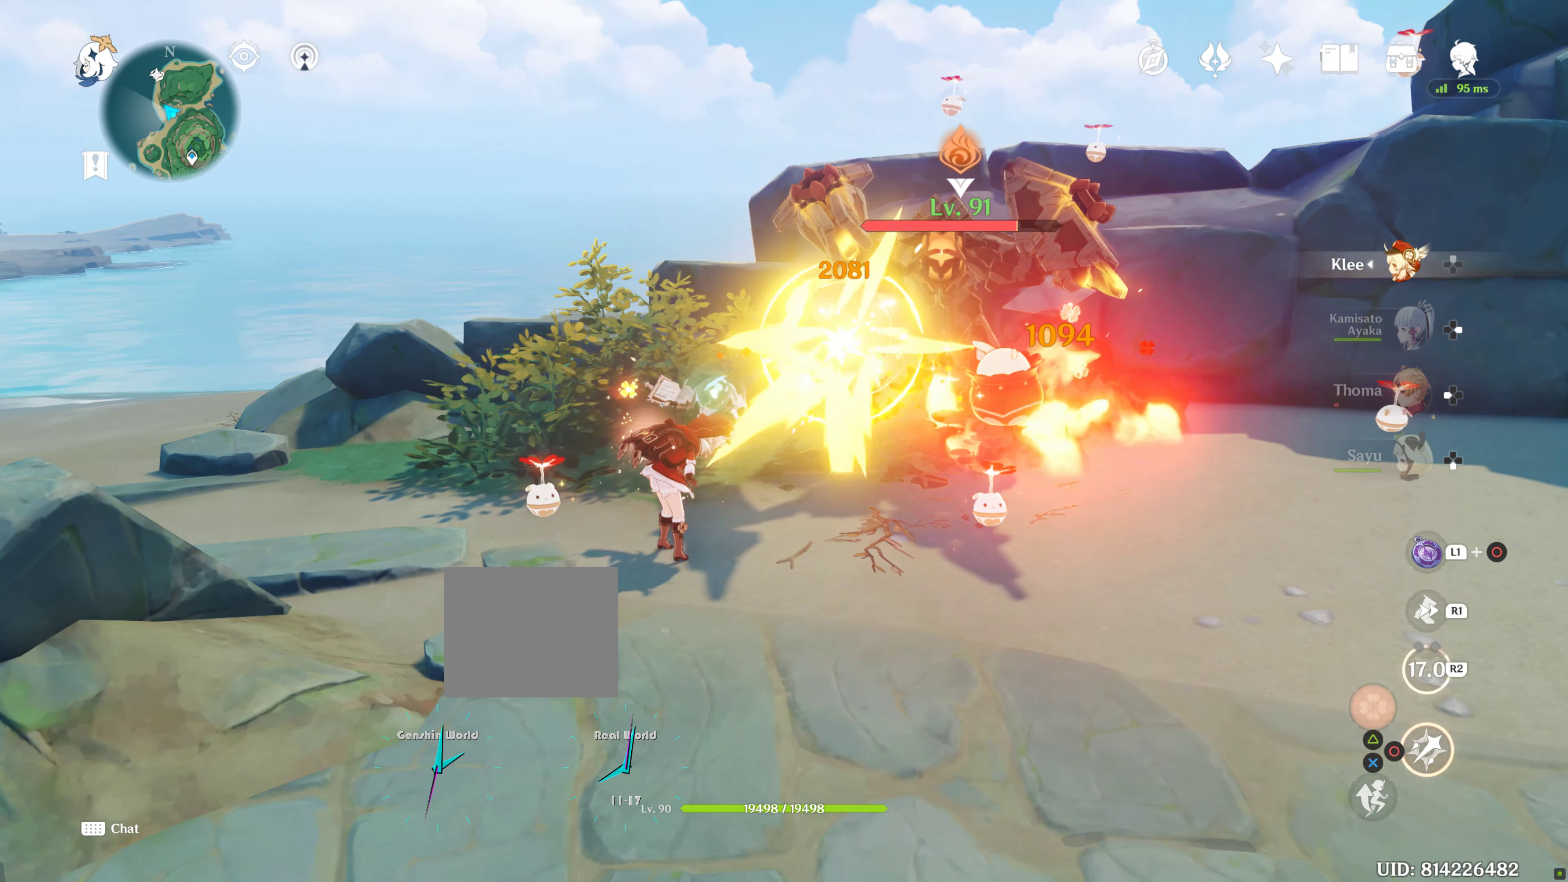
{"dt_ms": 500, "buttons": ["CIRCLE"], "left_stick": "down-right", "right_stick": "center", "events": [[66, "CIRCLE", "up"], [66, "left_stick", "down-right"], [266, "left_stick", "right"], [283, "CIRCLE", "down"], [366, "CIRCLE", "up"], [483, "CIRCLE", "down"], [500, "left_stick", "down-right"]]}
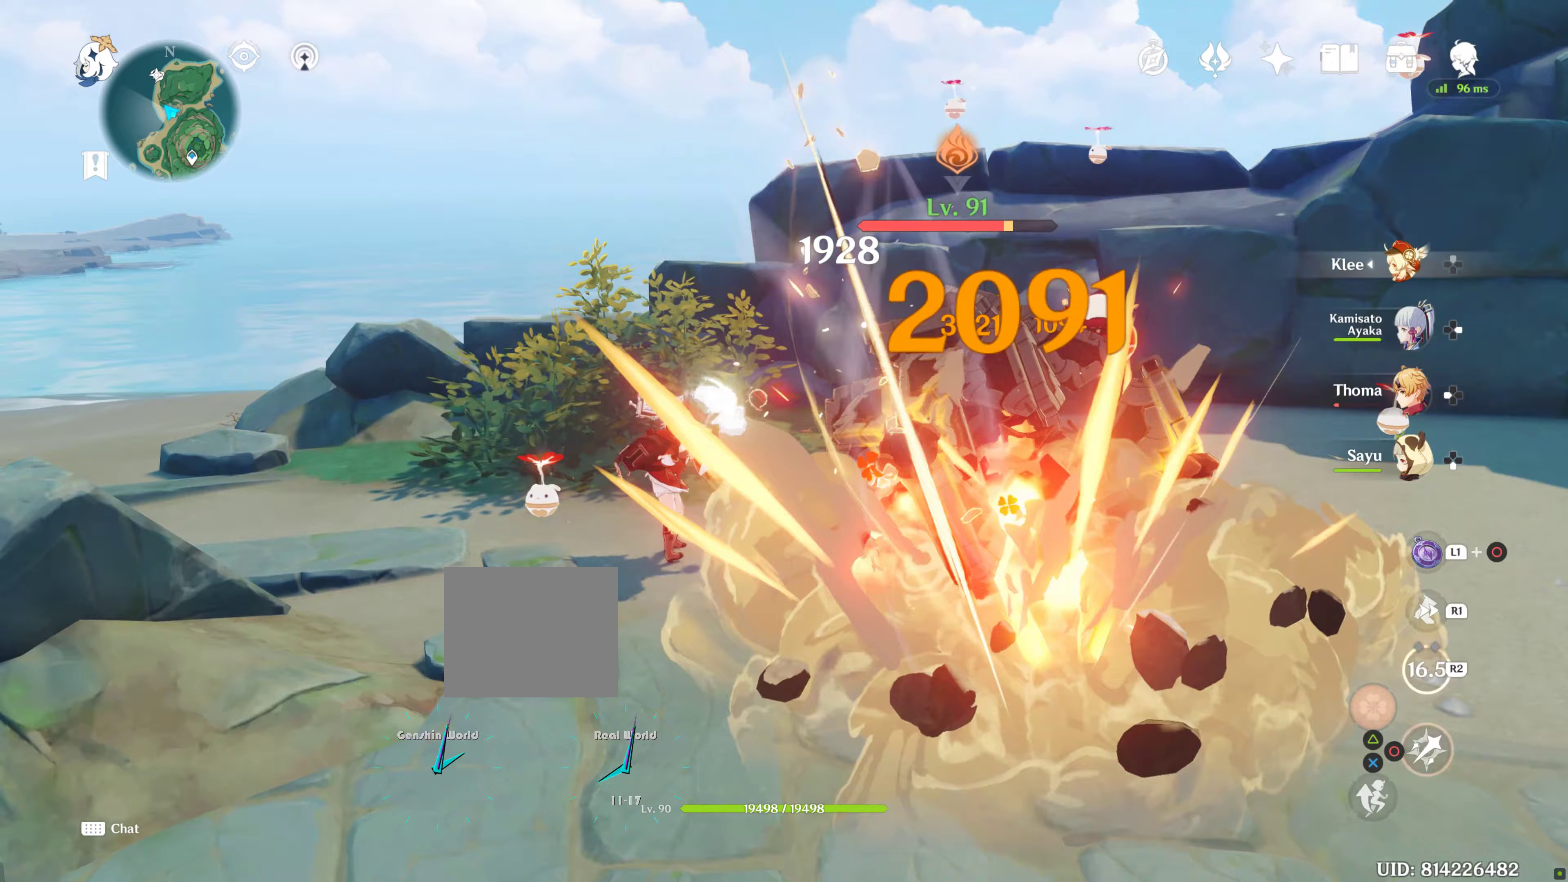
{"dt_ms": 1000, "buttons": [], "left_stick": "down-right", "right_stick": "center"}
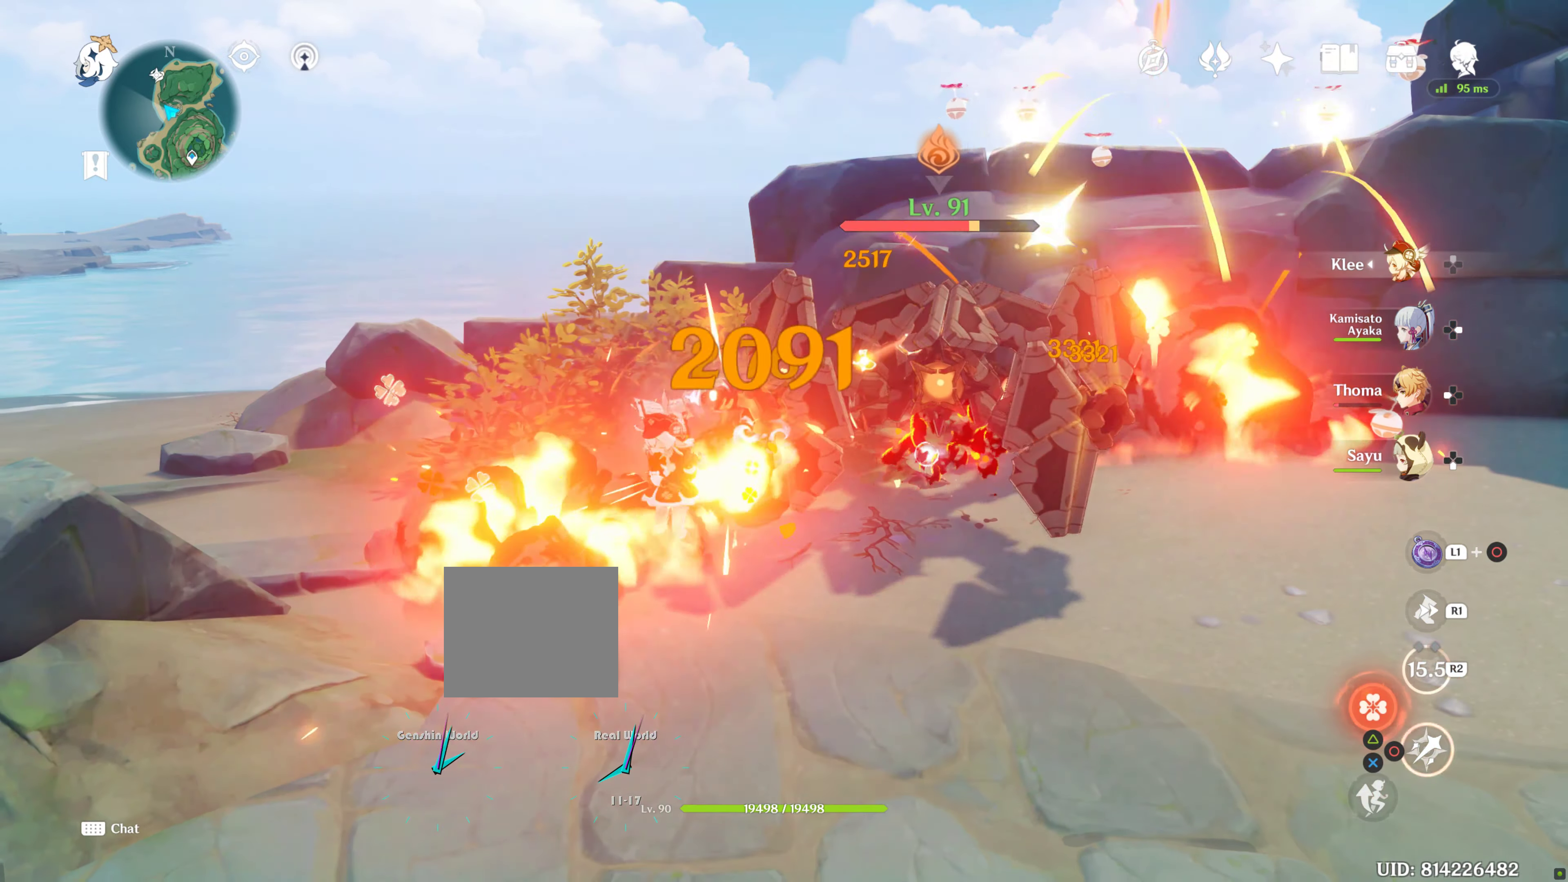
{"dt_ms": 500, "buttons": ["TRIANGLE"], "left_stick": "down-right", "right_stick": "center", "events": [[83, "CIRCLE", "down"], [133, "CIRCLE", "up"], [233, "CIRCLE", "down"], [317, "CIRCLE", "up"], [433, "TRIANGLE", "down"]]}
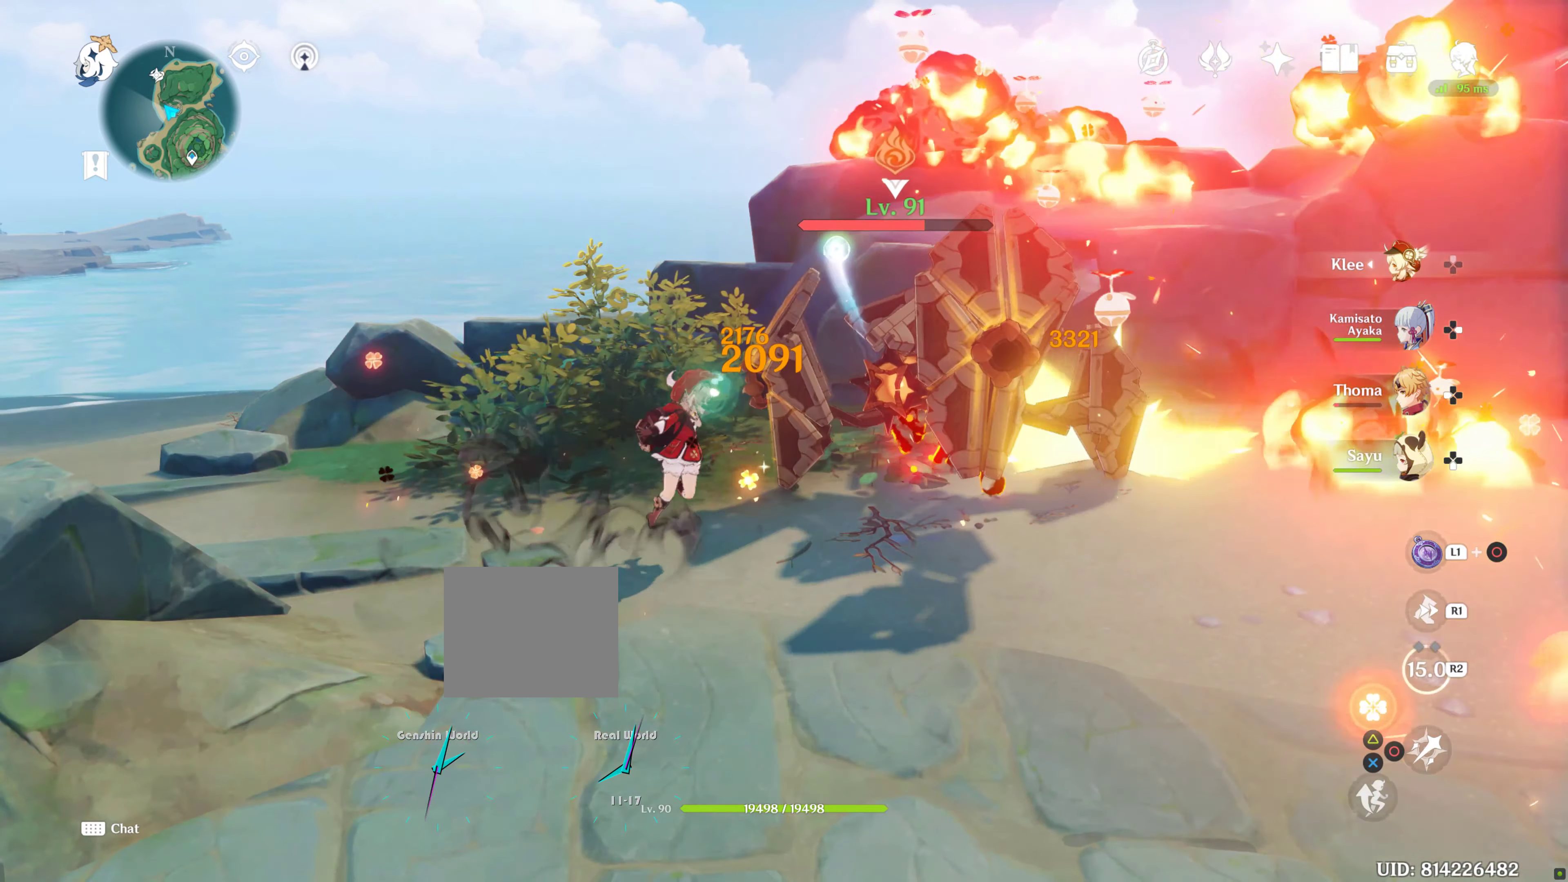
{"dt_ms": 500, "buttons": ["TRIANGLE"], "left_stick": "down-right", "right_stick": "center", "events": [[17, "TRIANGLE", "up"], [117, "TRIANGLE", "down"], [167, "TRIANGLE", "up"], [283, "TRIANGLE", "down"], [367, "TRIANGLE", "up"], [467, "TRIANGLE", "down"]]}
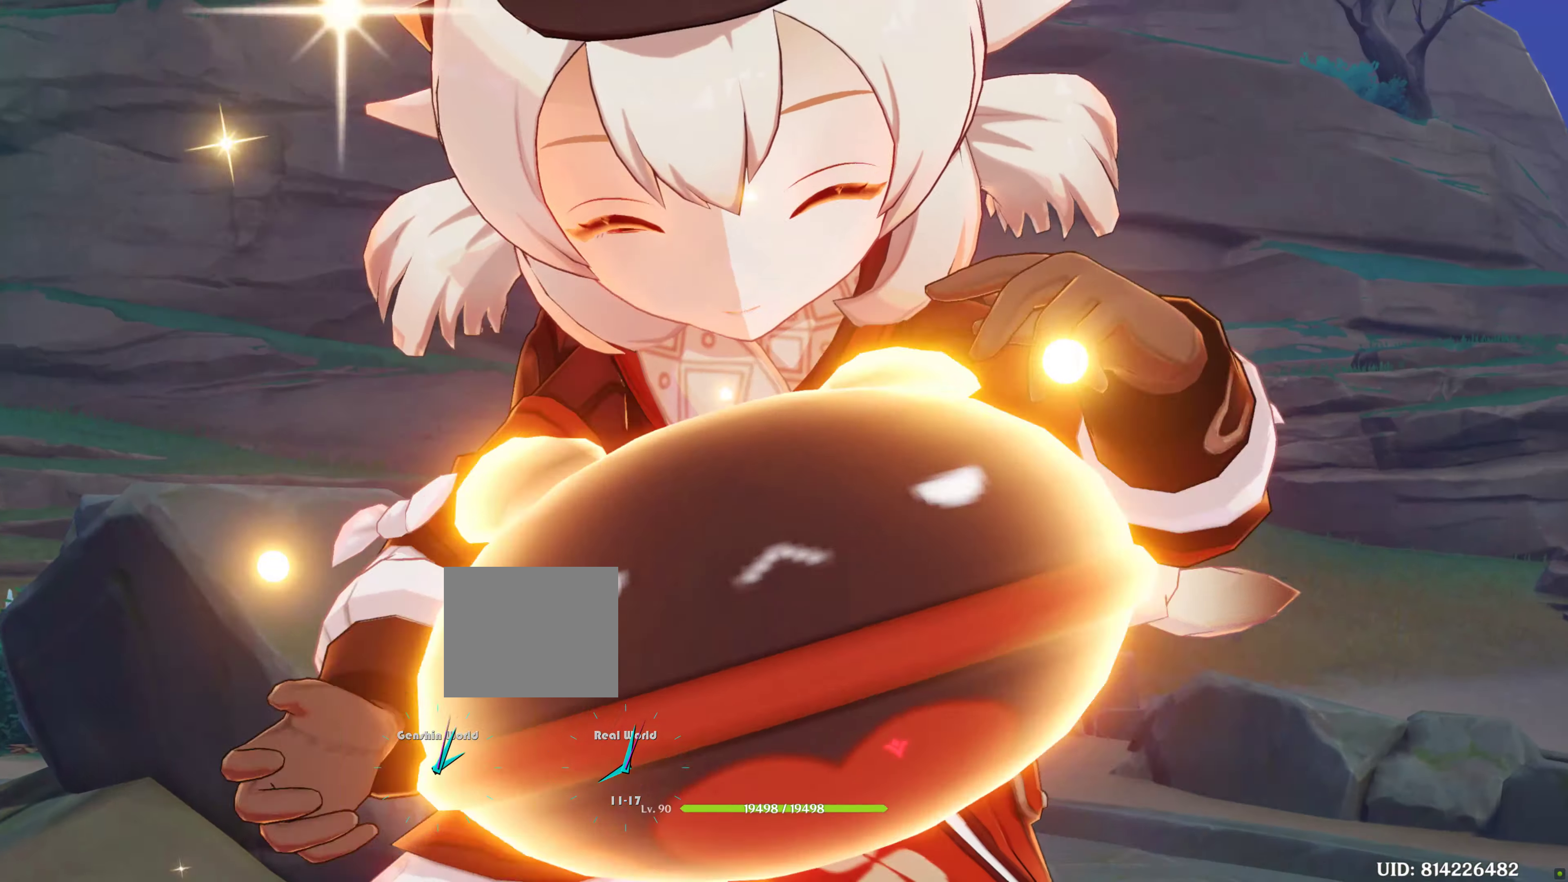
{"dt_ms": 500, "buttons": [], "left_stick": "down-right", "right_stick": "center", "events": [[117, "TRIANGLE", "up"]]}
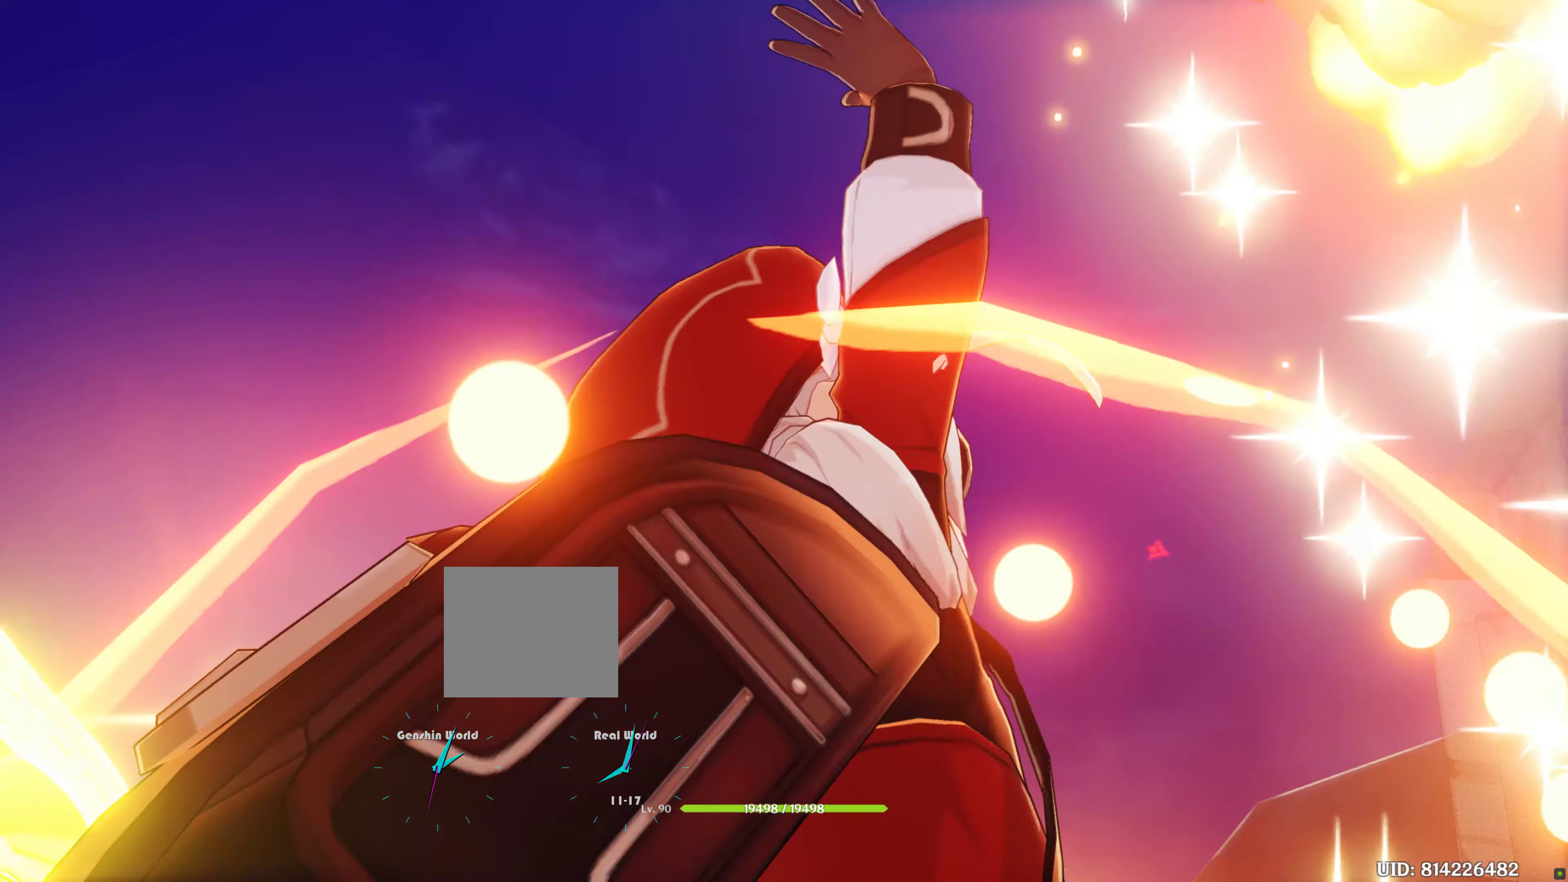
{"dt_ms": 500, "buttons": [], "left_stick": "down-right", "right_stick": "down", "events": [[17, "left_stick", "center"], [117, "left_stick", "down-right"], [333, "R1", "down"], [417, "right_stick", "down"], [467, "R1", "up"]]}
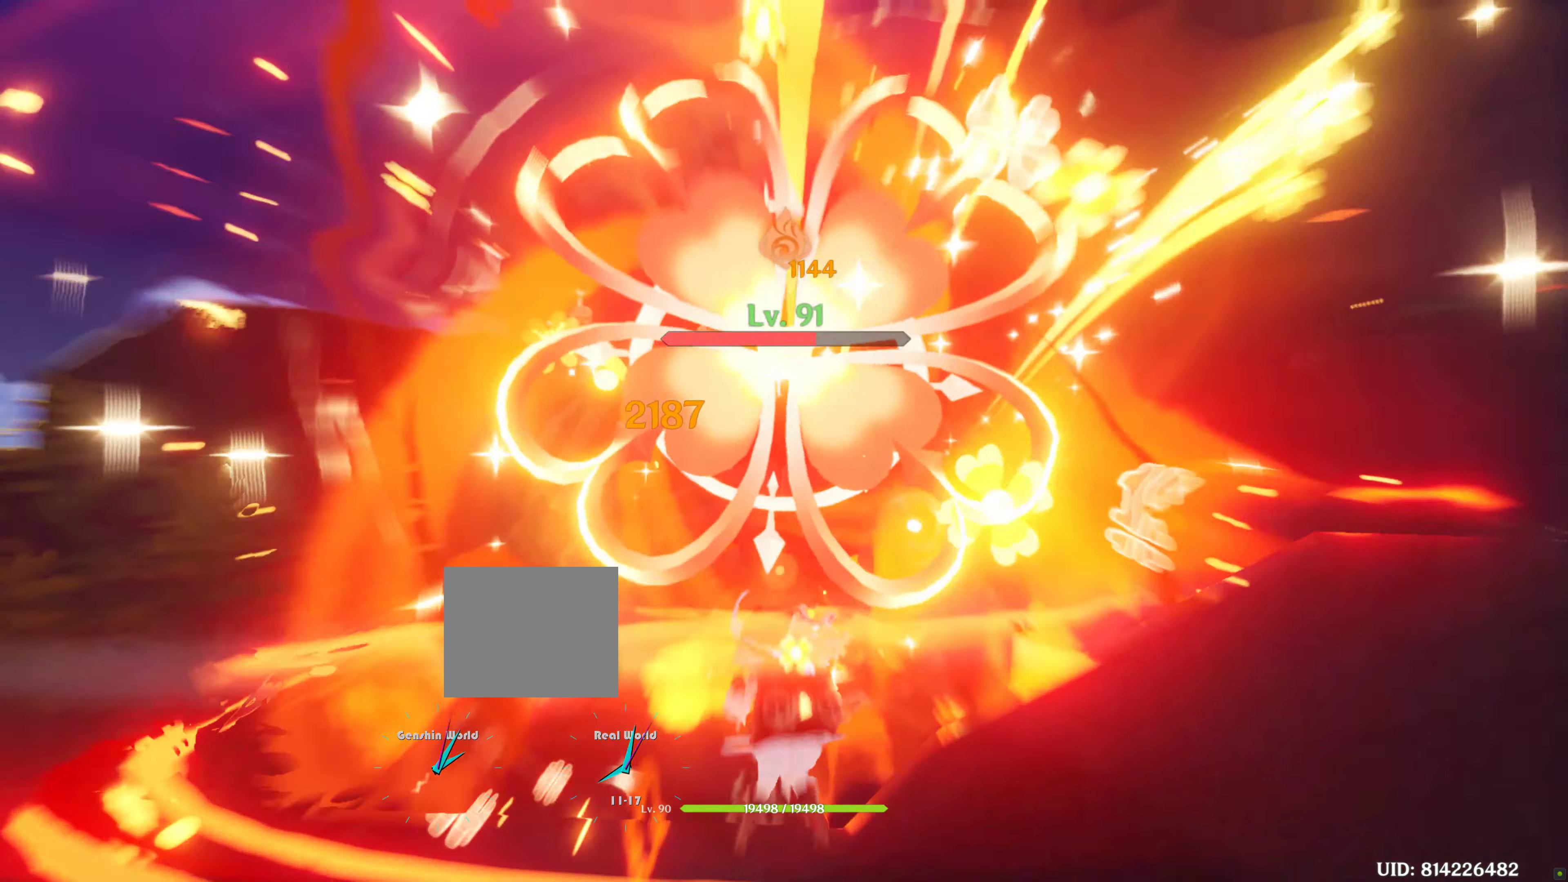
{"dt_ms": 500, "buttons": [], "left_stick": "right", "right_stick": "down-left", "events": [[117, "R1", "down"], [167, "R1", "up"], [333, "DPAD_LEFT", "down"], [333, "R1", "down"], [333, "left_stick", "right"], [333, "right_stick", "down-left"], [383, "DPAD_LEFT", "up"], [417, "R1", "up"]]}
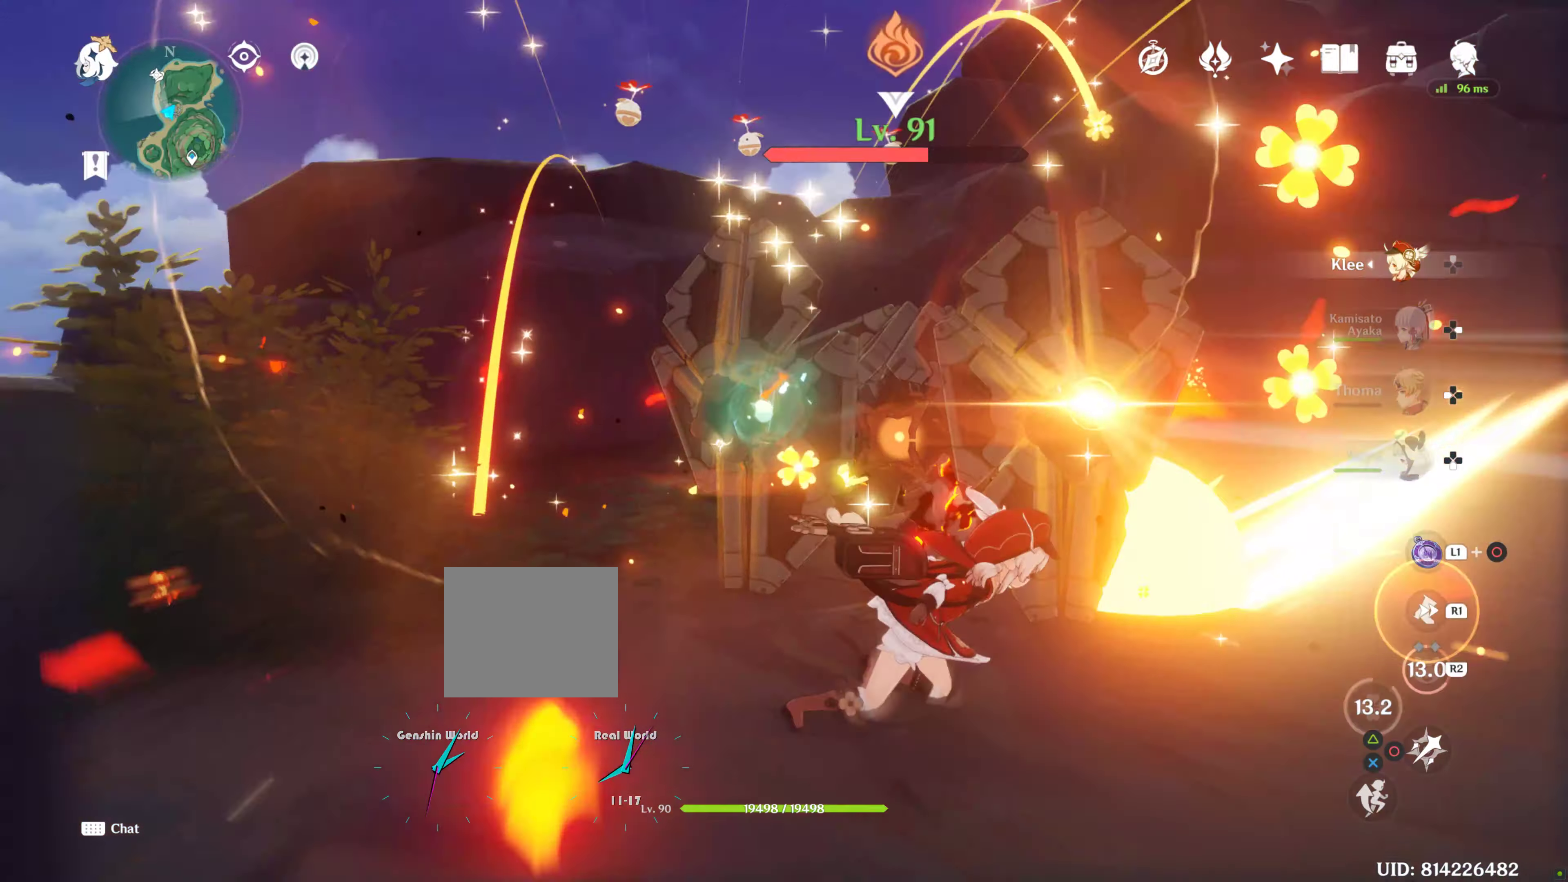
{"dt_ms": 500, "buttons": ["CIRCLE"], "left_stick": "right", "right_stick": "center", "events": [[33, "R1", "down"], [167, "R1", "up"], [267, "right_stick", "center"], [433, "CIRCLE", "down"]]}
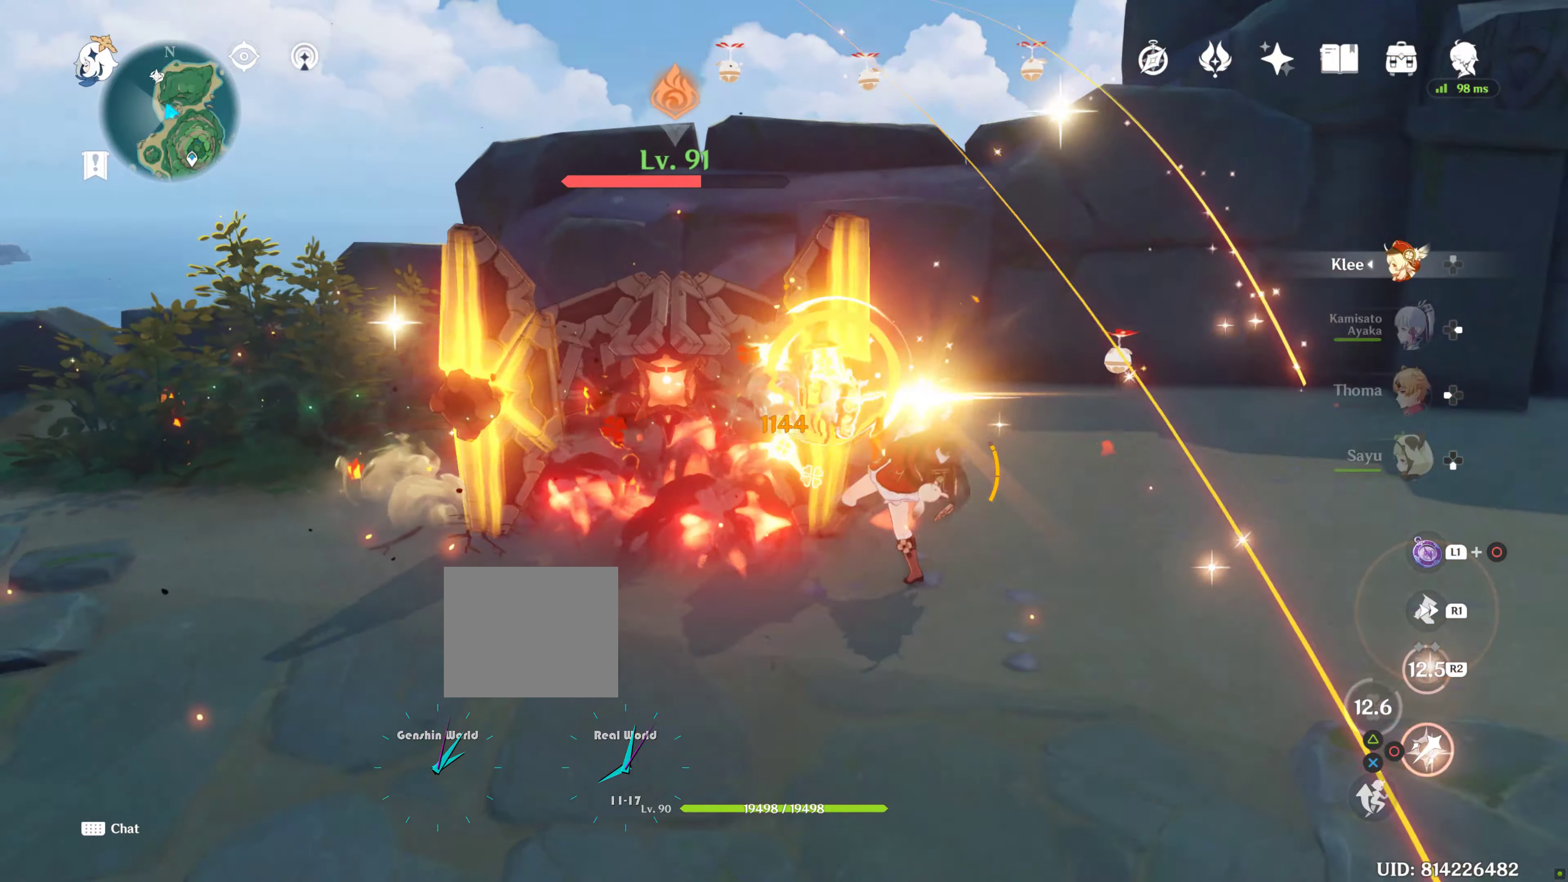
{"dt_ms": 500, "buttons": ["DPAD_LEFT"], "left_stick": "center", "right_stick": "center", "events": [[17, "CIRCLE", "up"], [67, "CIRCLE", "down"], [67, "left_stick", "down-right"], [133, "CIRCLE", "up"], [200, "R2", "down"], [233, "CIRCLE", "down"], [283, "CIRCLE", "up"], [317, "left_stick", "up-left"], [367, "CIRCLE", "down"], [367, "R2", "up"], [367, "left_stick", "center"], [417, "DPAD_LEFT", "down"], [467, "CIRCLE", "up"]]}
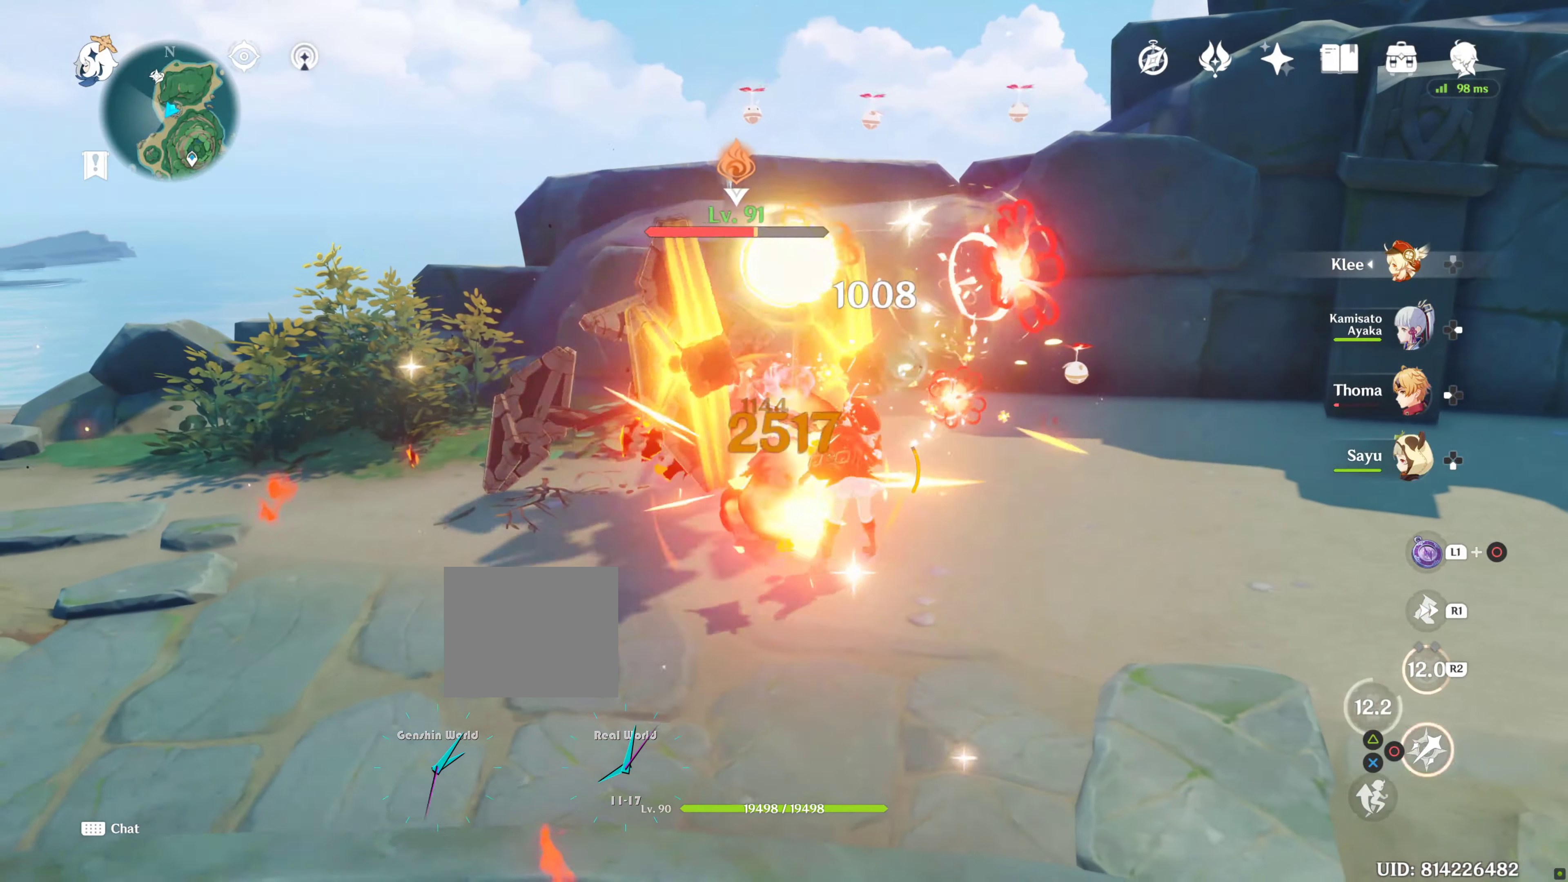
{"dt_ms": 1000, "buttons": ["R1"], "left_stick": "left", "right_stick": "center"}
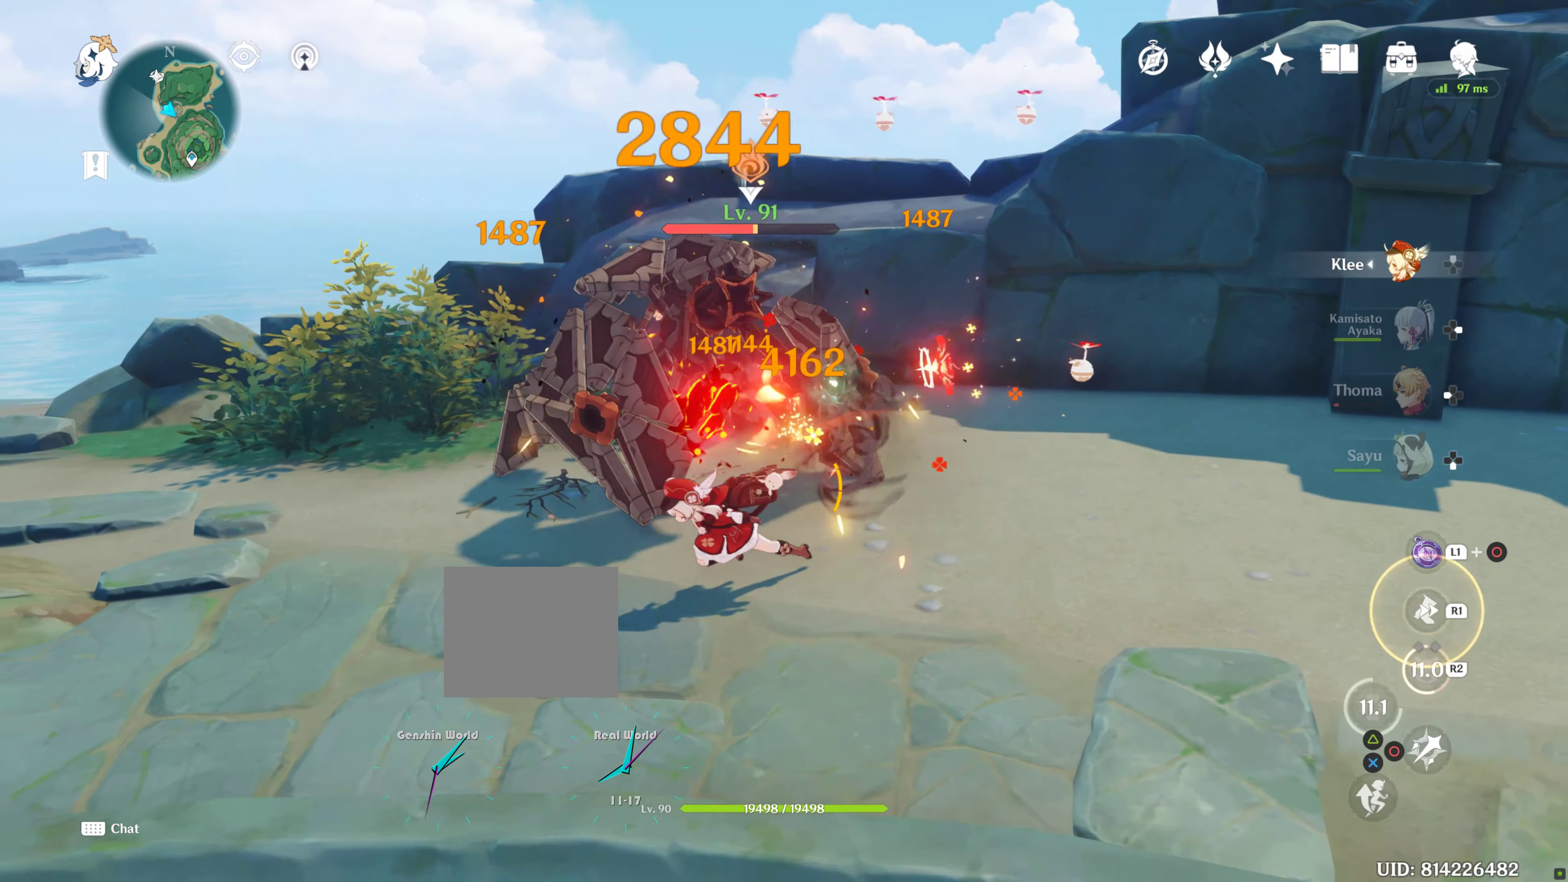
{"dt_ms": 500, "buttons": [], "left_stick": "up-right", "right_stick": "center", "events": [[34, "right_stick", "down-right"], [84, "R1", "up"], [184, "DPAD_LEFT", "down"], [184, "R1", "down"], [200, "right_stick", "center"], [284, "R1", "up"], [317, "left_stick", "up-left"], [384, "CIRCLE", "down"], [384, "DPAD_LEFT", "up"], [500, "CIRCLE", "up"], [500, "left_stick", "up-right"]]}
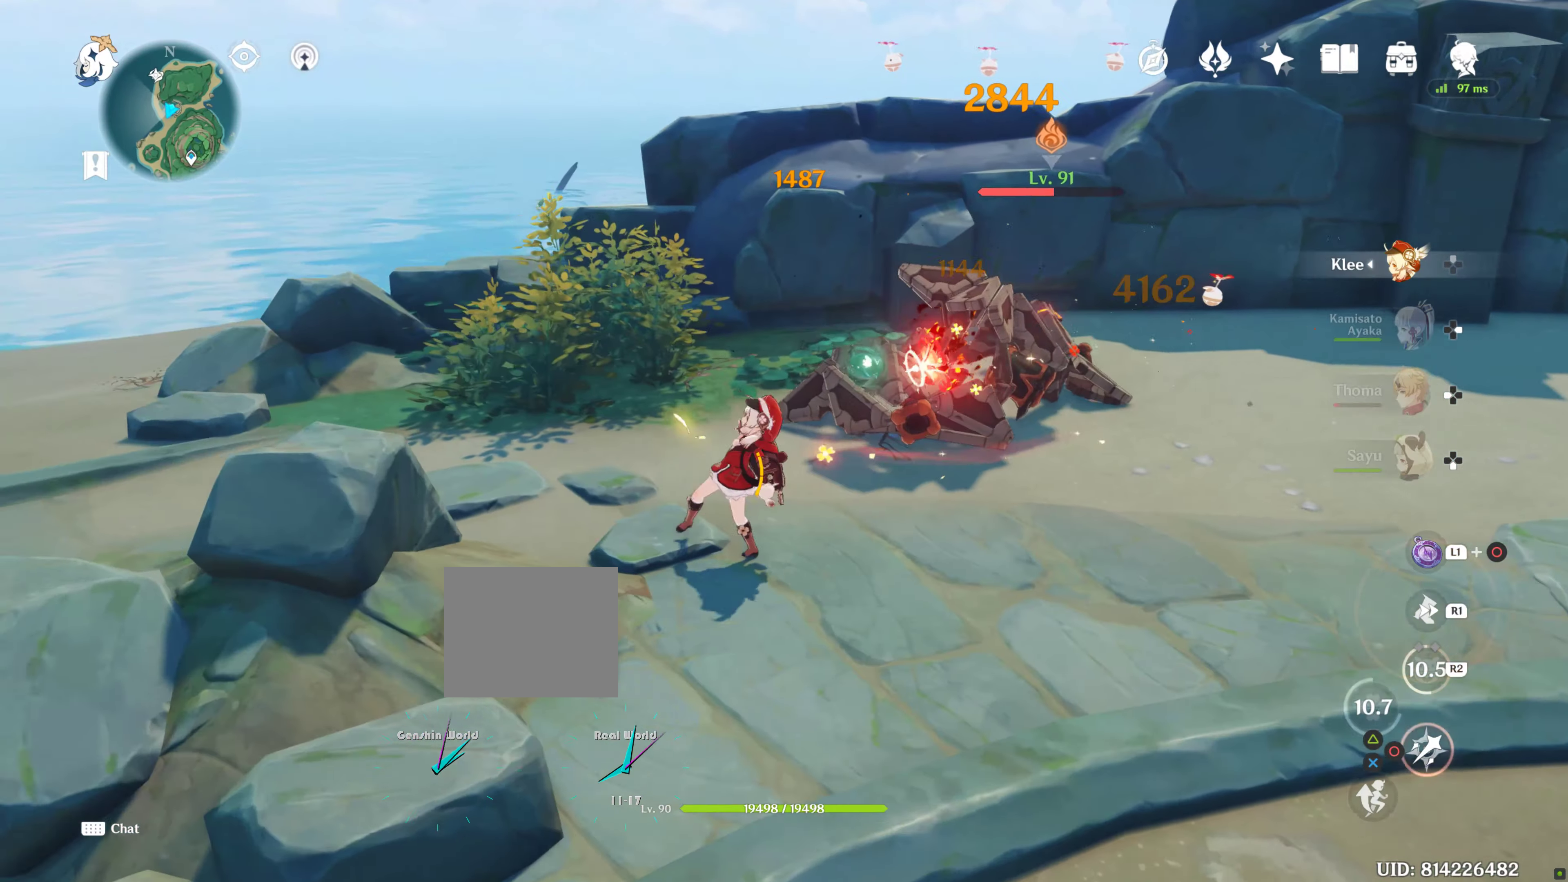
{"dt_ms": 500, "buttons": ["CIRCLE"], "left_stick": "center", "right_stick": "center", "events": [[67, "DPAD_LEFT", "down"], [84, "CIRCLE", "down"], [117, "left_stick", "center"], [150, "CIRCLE", "up"], [217, "DPAD_LEFT", "up"], [234, "R2", "down"], [367, "R2", "up"], [434, "CIRCLE", "down"]]}
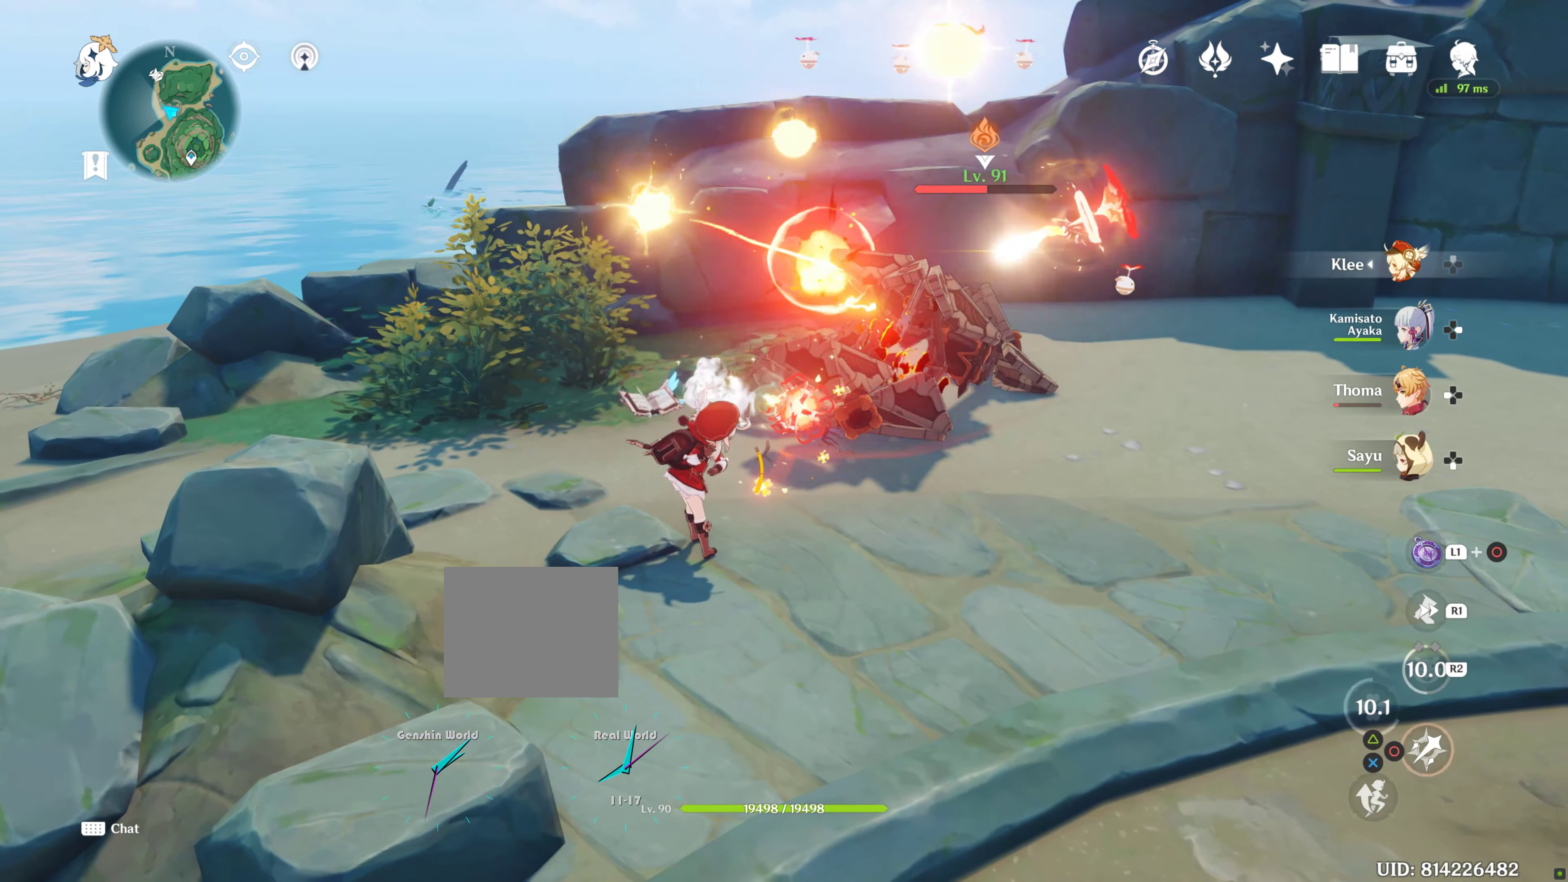
{"dt_ms": 500, "buttons": ["CIRCLE"], "left_stick": "center", "right_stick": "center", "events": [[17, "CIRCLE", "up"], [134, "CIRCLE", "down"], [184, "CIRCLE", "up"], [267, "R2", "down"], [434, "CIRCLE", "down"], [434, "R2", "up"]]}
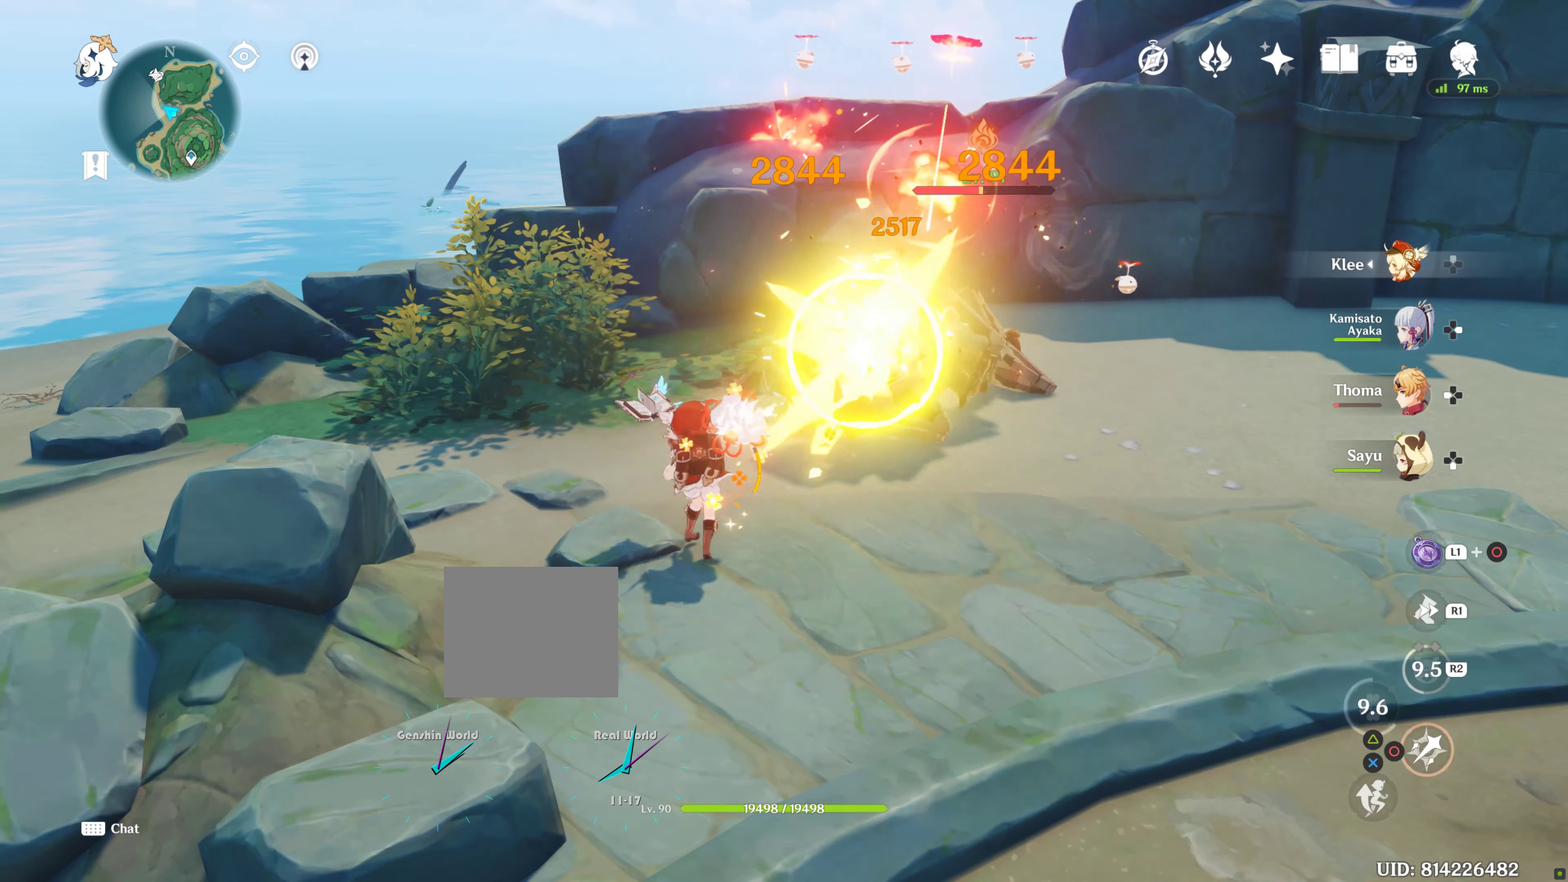
{"dt_ms": 1000, "buttons": ["CIRCLE"], "left_stick": "center", "right_stick": "center"}
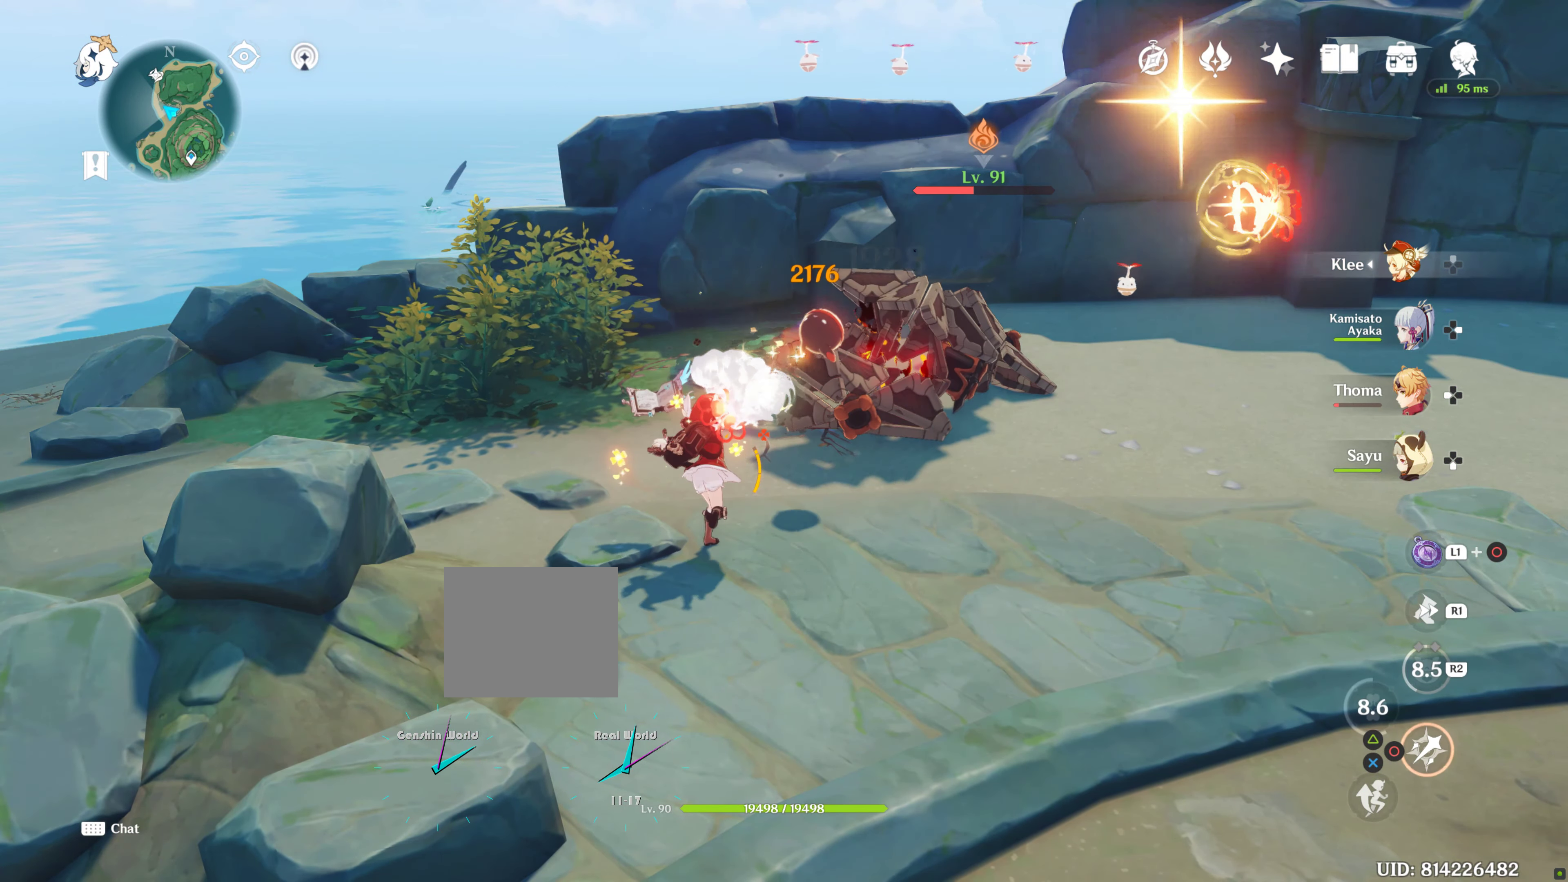
{"dt_ms": 500, "buttons": ["CIRCLE"], "left_stick": "center", "right_stick": "center", "events": []}
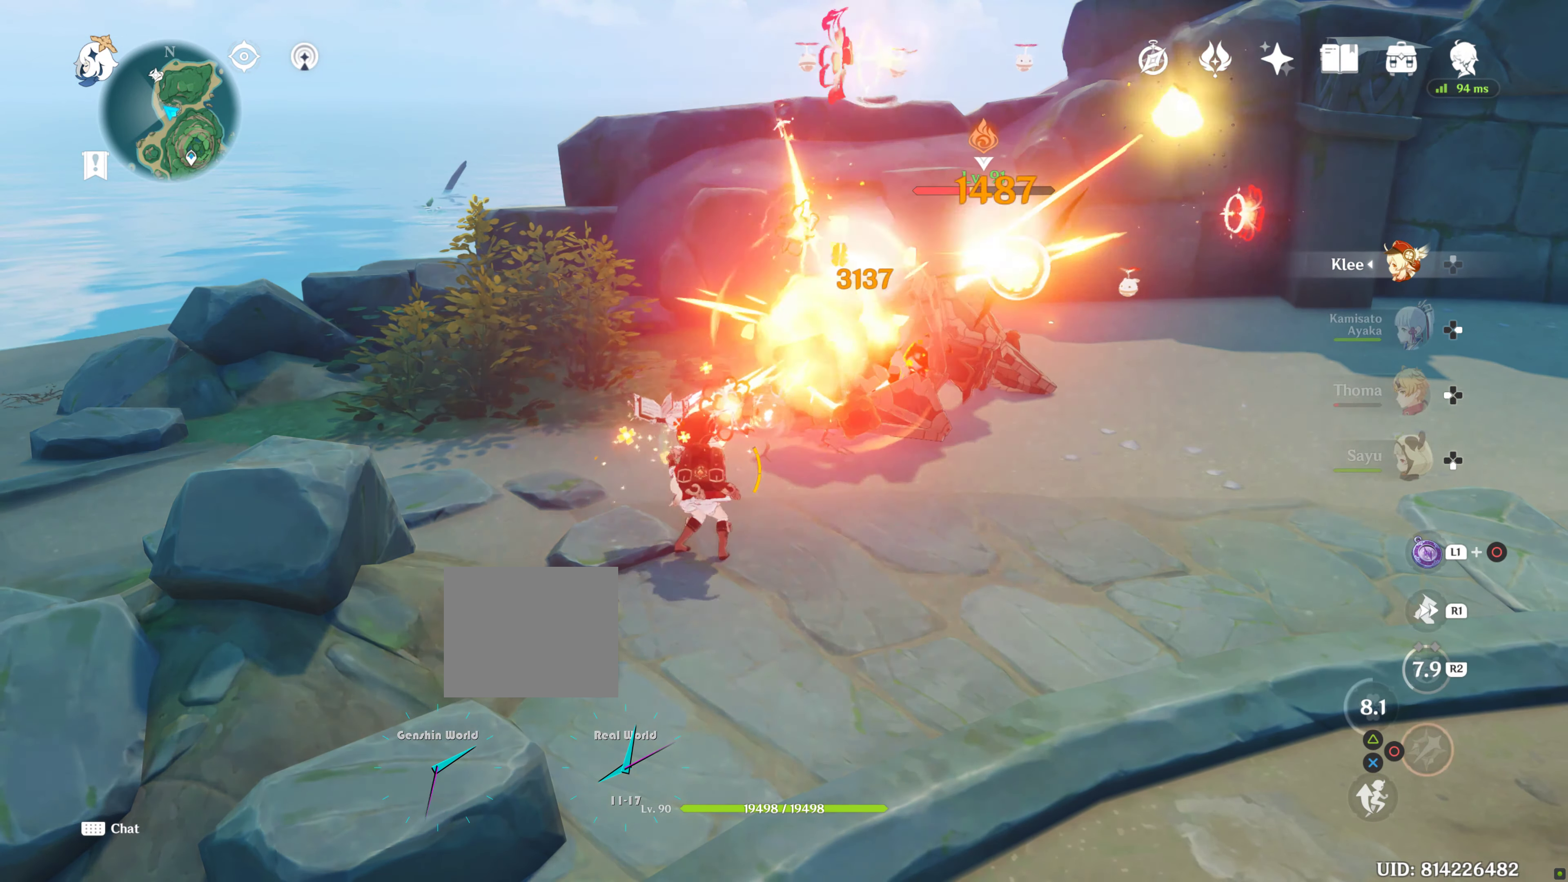
{"dt_ms": 500, "buttons": ["CIRCLE"], "left_stick": "center", "right_stick": "center", "events": [[367, "left_stick", "left"], [500, "left_stick", "center"]]}
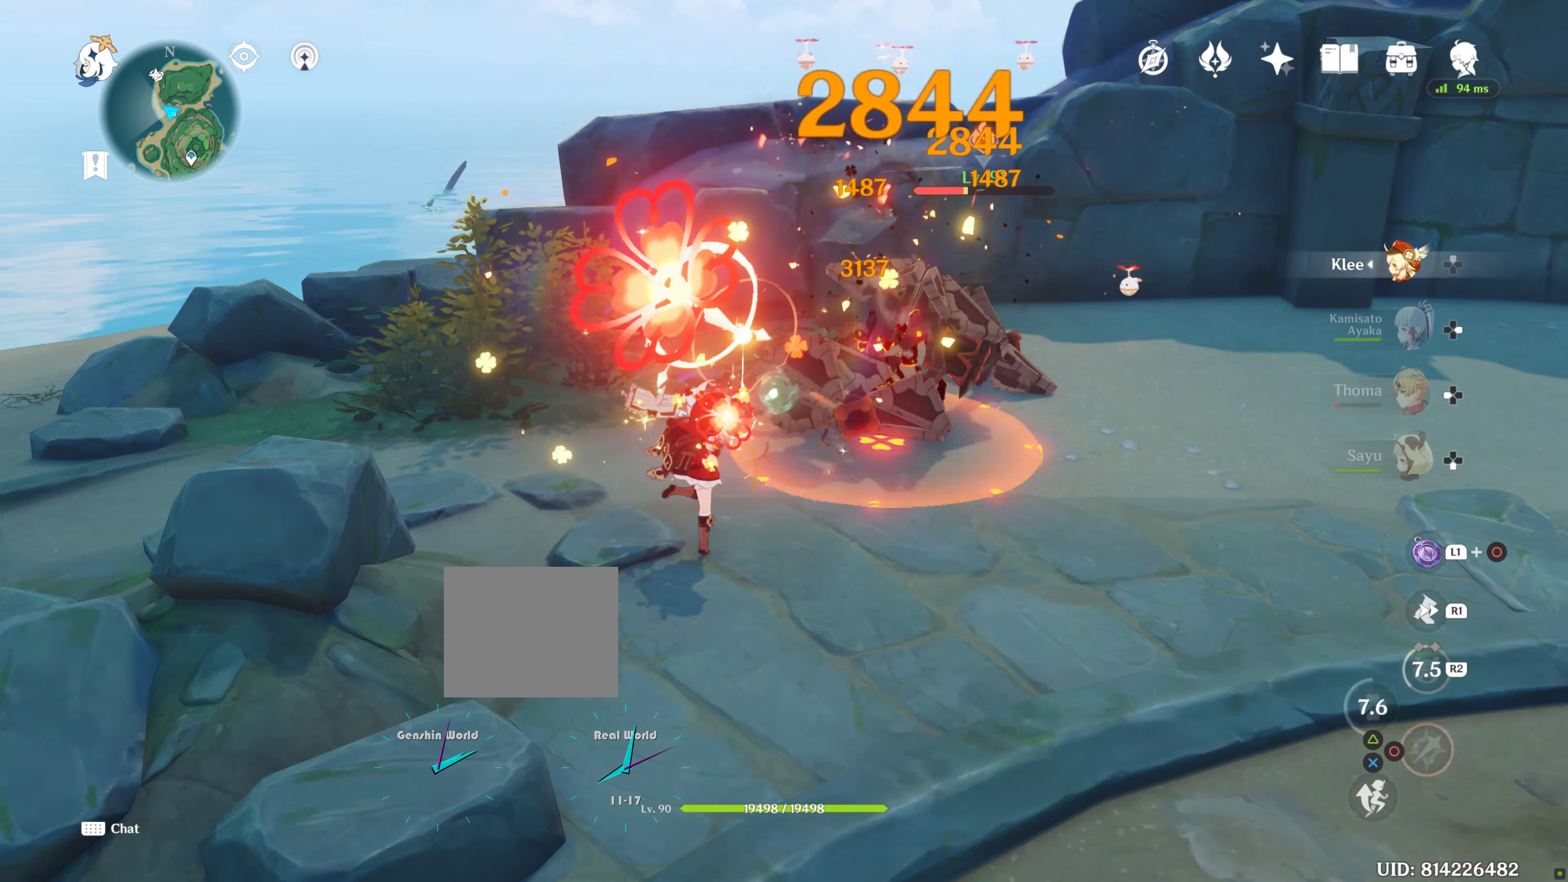
{"dt_ms": 500, "buttons": ["CIRCLE"], "left_stick": "center", "right_stick": "center", "events": []}
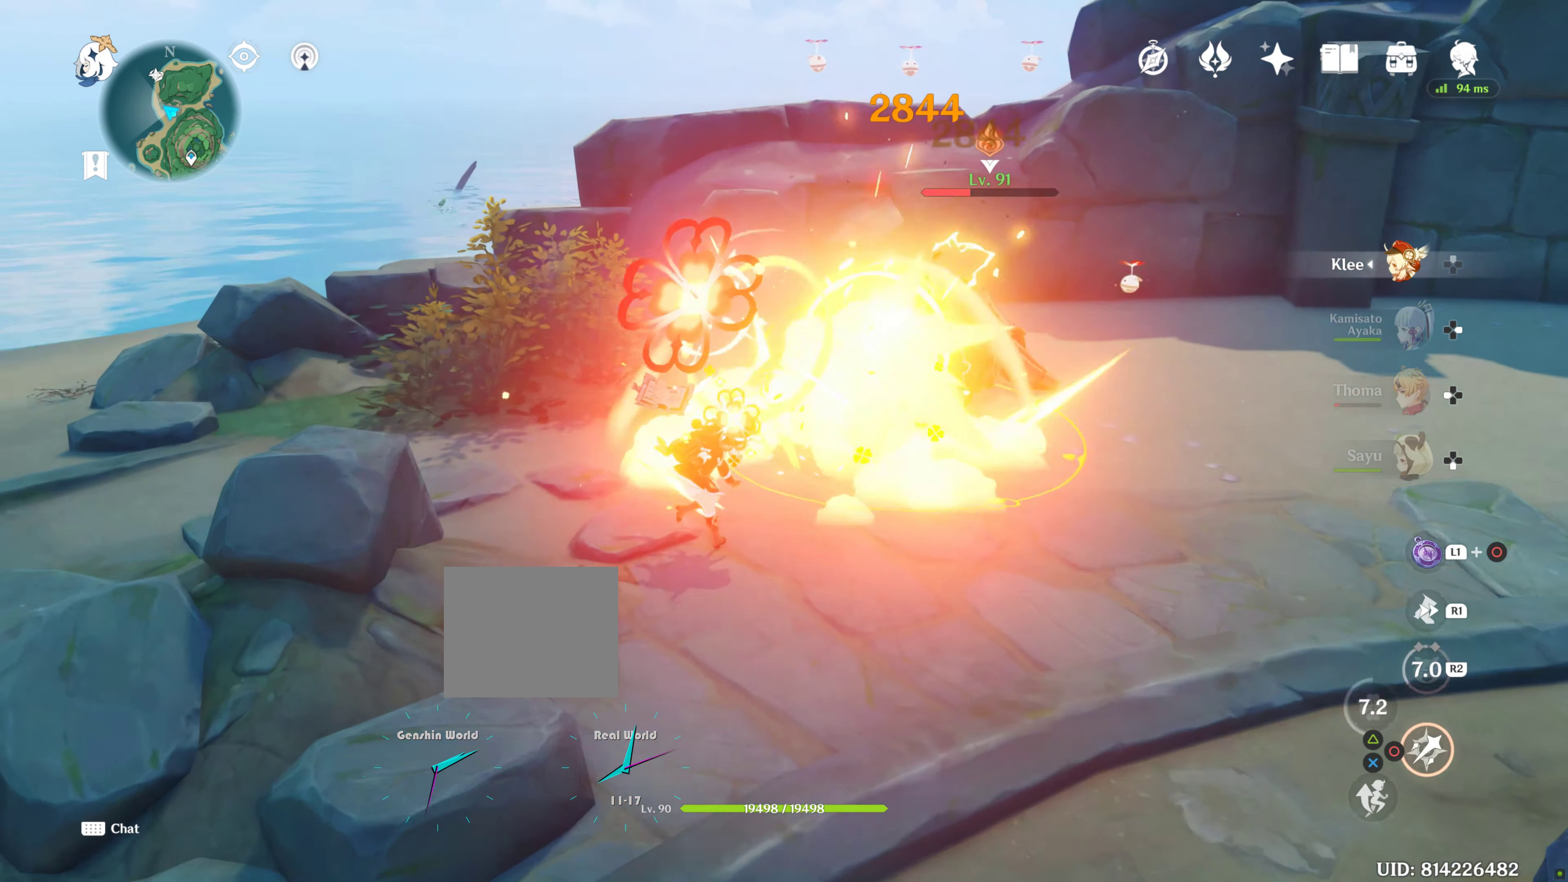
{"dt_ms": 500, "buttons": ["DPAD_LEFT"], "left_stick": "center", "right_stick": "center", "events": [[150, "DPAD_LEFT", "down"], [284, "CIRCLE", "up"], [317, "R2", "down"], [434, "R2", "up"]]}
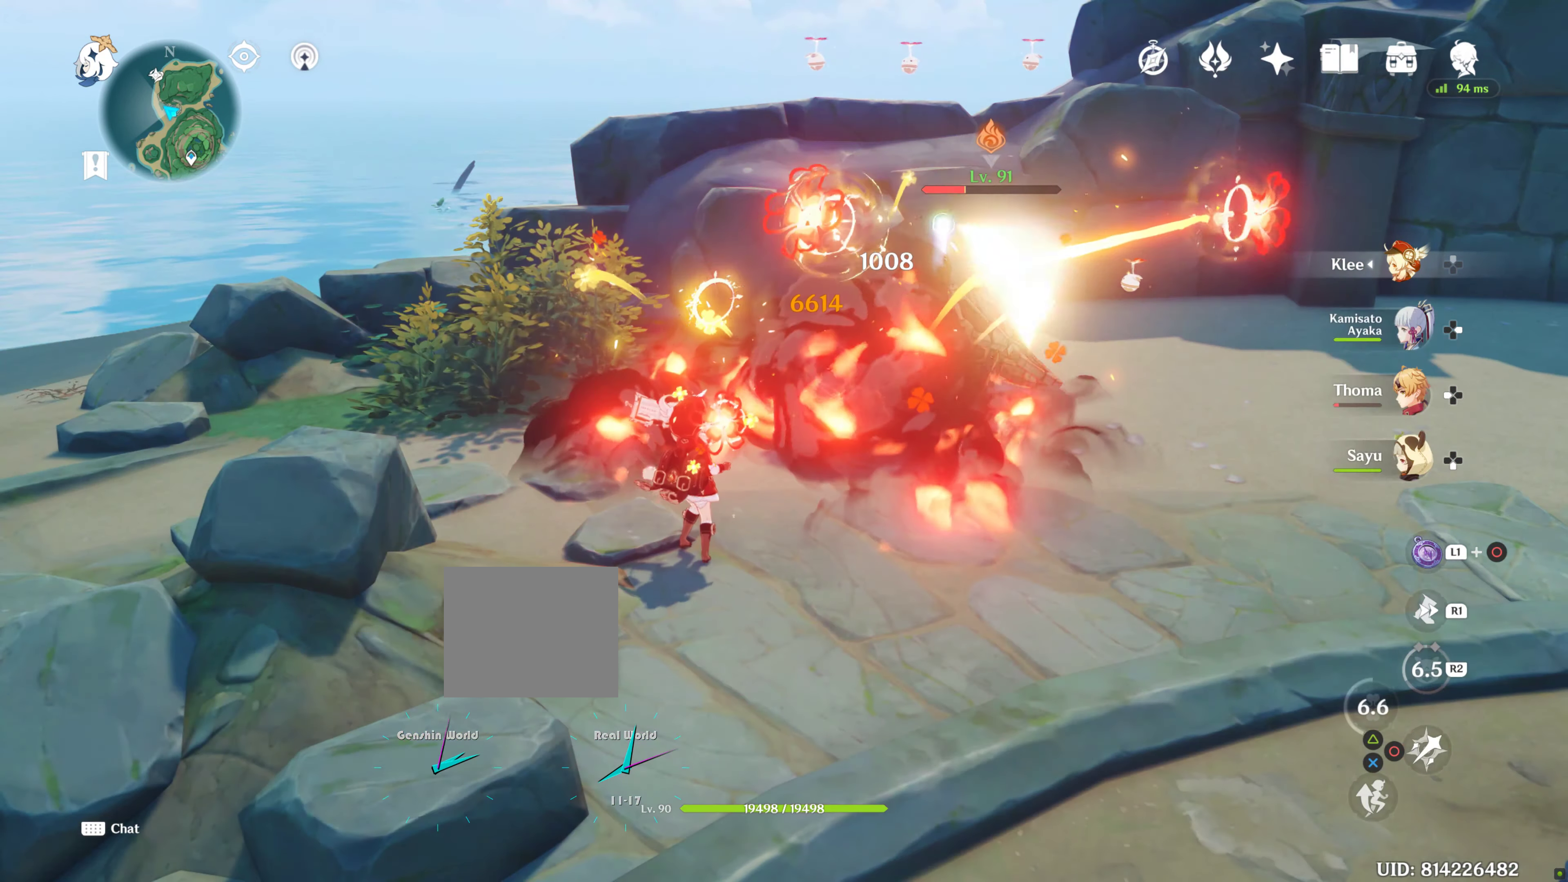
{"dt_ms": 1000, "buttons": ["CIRCLE"], "left_stick": "center", "right_stick": "center"}
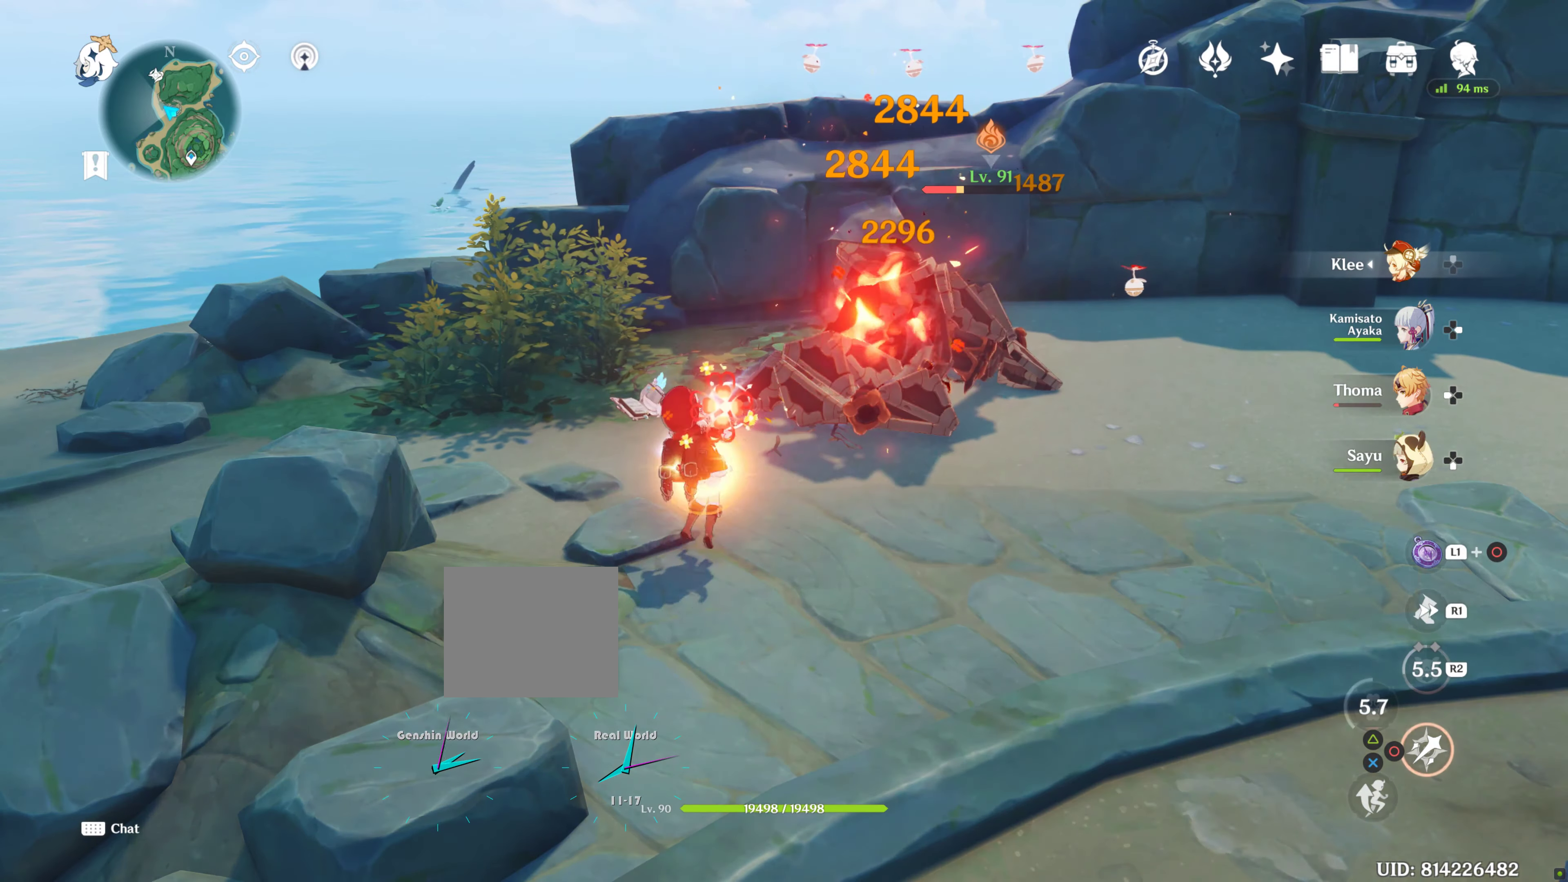
{"dt_ms": 500, "buttons": ["CIRCLE"], "left_stick": "left", "right_stick": "center", "events": [[66, "left_stick", "left"]]}